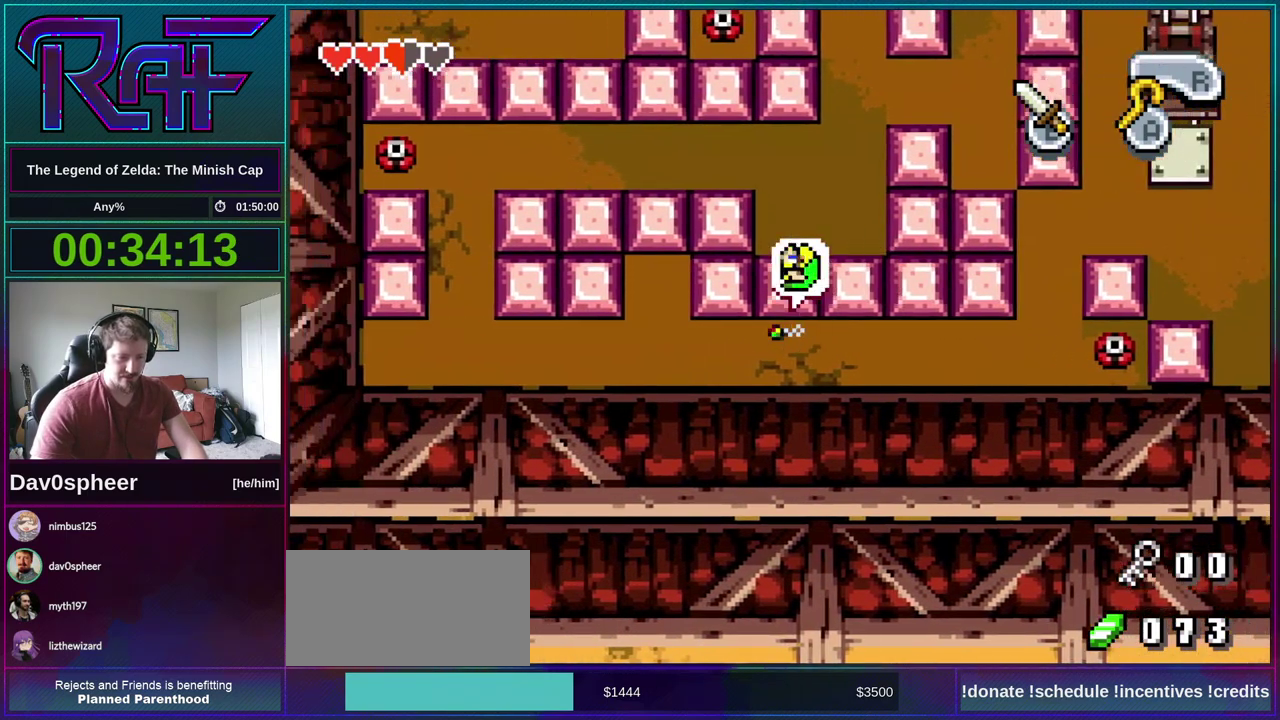
Gameplay with a controller (Nintendo layout); each line is a JSON object with the inputs held at the frame after it. "events" lists button and stick changes between this image and that frame as [ms after this image, input, new state], when the widget could be followed in between. Not read: L3 R3.
{"buttons": ["DPAD_LEFT"], "events": [[117, "DPAD_UP", "up"], [183, "R1", "down"], [250, "R1", "up"]]}
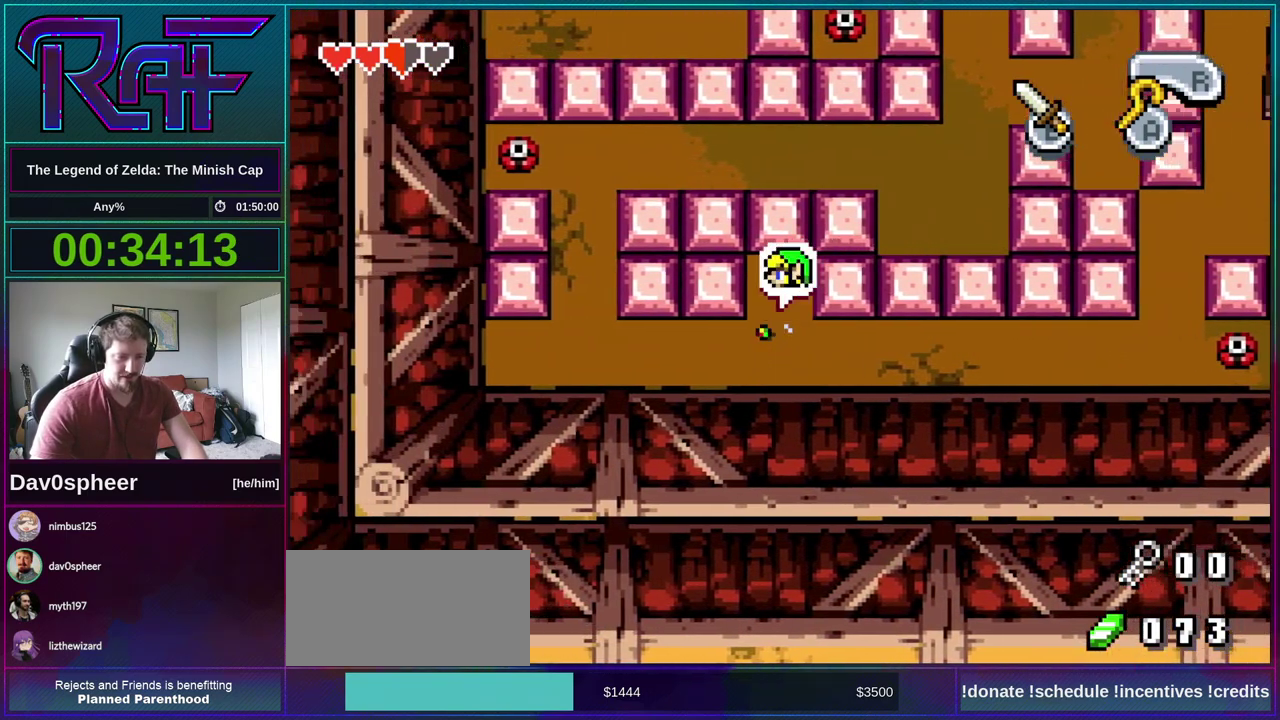
{"buttons": ["DPAD_LEFT"], "events": [[183, "R1", "down"], [250, "R1", "up"]]}
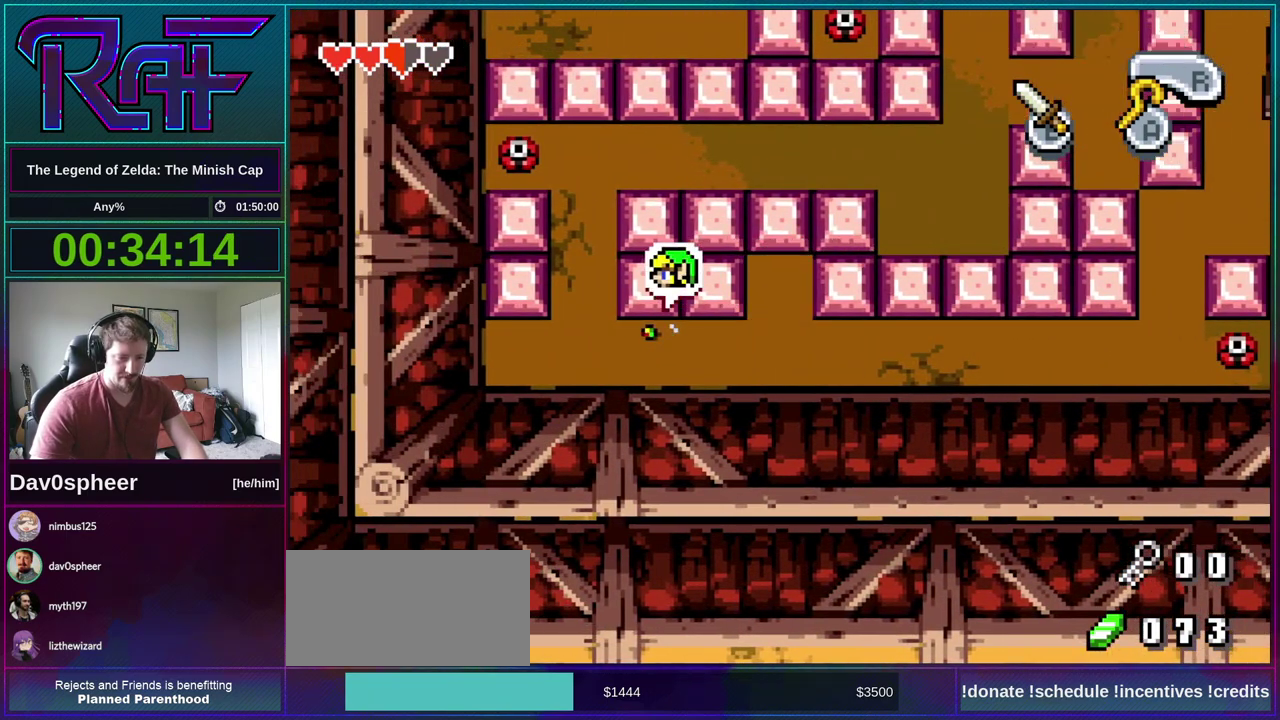
{"buttons": ["DPAD_UP"], "events": [[217, "DPAD_UP", "down"], [283, "DPAD_LEFT", "up"], [283, "R1", "down"], [383, "R1", "up"]]}
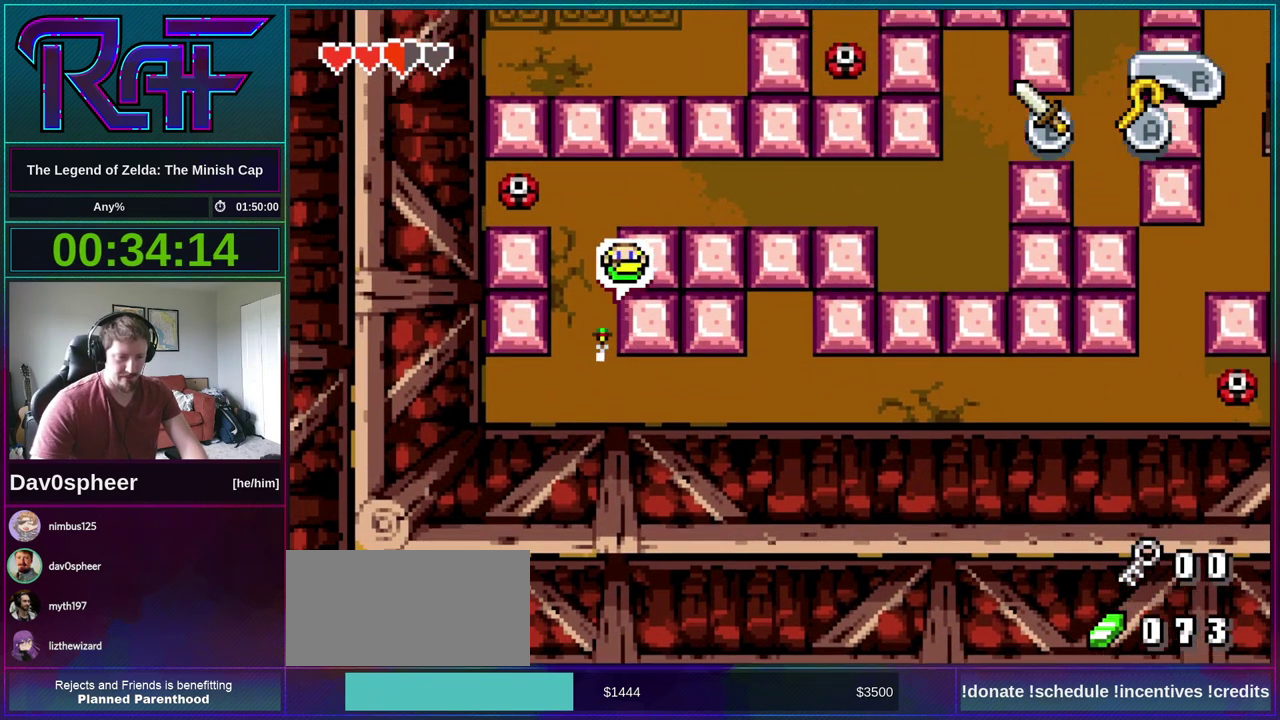
{"buttons": ["DPAD_RIGHT"], "events": [[417, "DPAD_RIGHT", "down"], [450, "DPAD_UP", "up"]]}
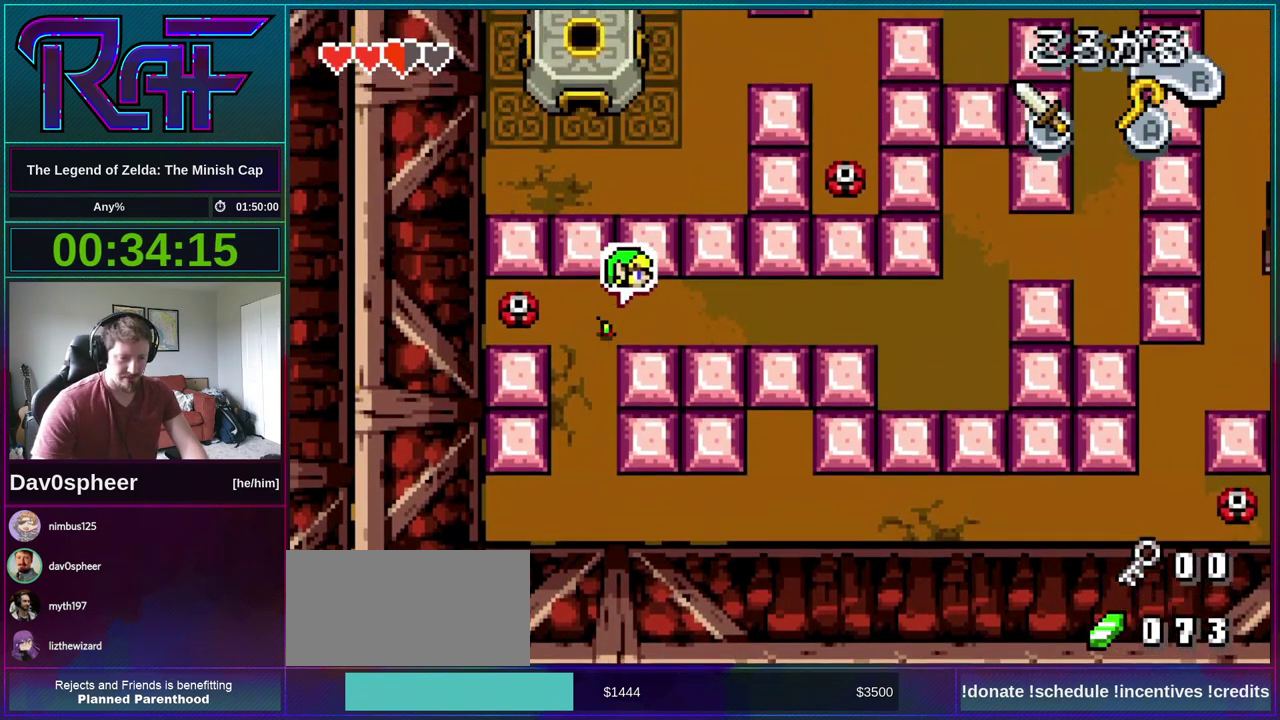
{"buttons": ["R1", "DPAD_UP", "DPAD_RIGHT"], "events": [[17, "R1", "down"], [117, "DPAD_UP", "down"], [117, "R1", "up"], [483, "R1", "down"]]}
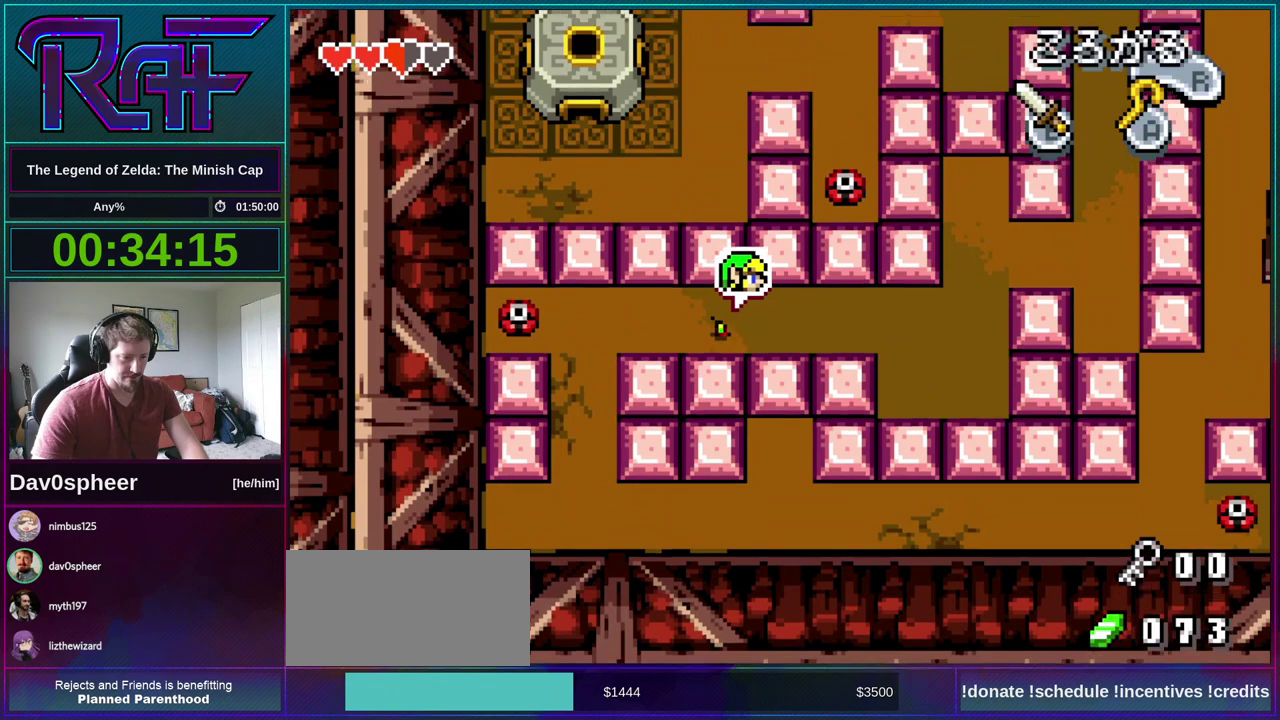
{"buttons": ["DPAD_UP", "DPAD_RIGHT"], "events": [[83, "R1", "up"]]}
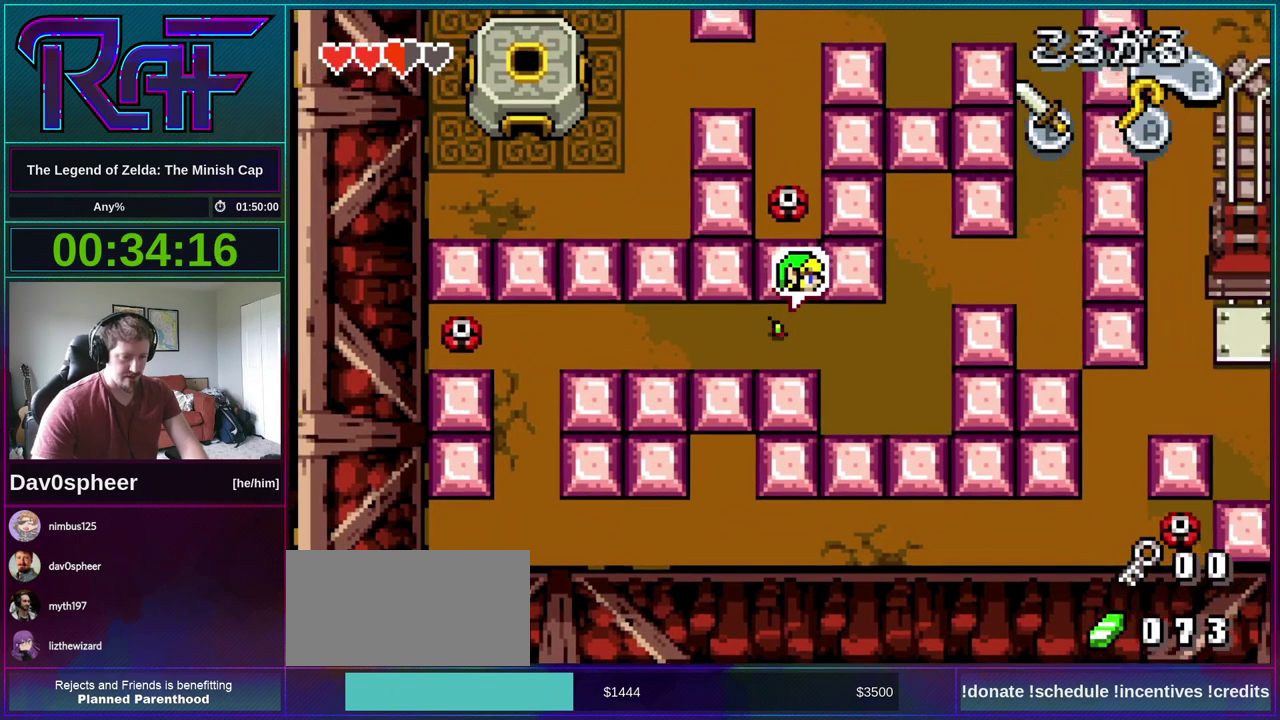
{"buttons": ["DPAD_UP", "DPAD_RIGHT"], "events": [[50, "R1", "down"], [183, "R1", "up"]]}
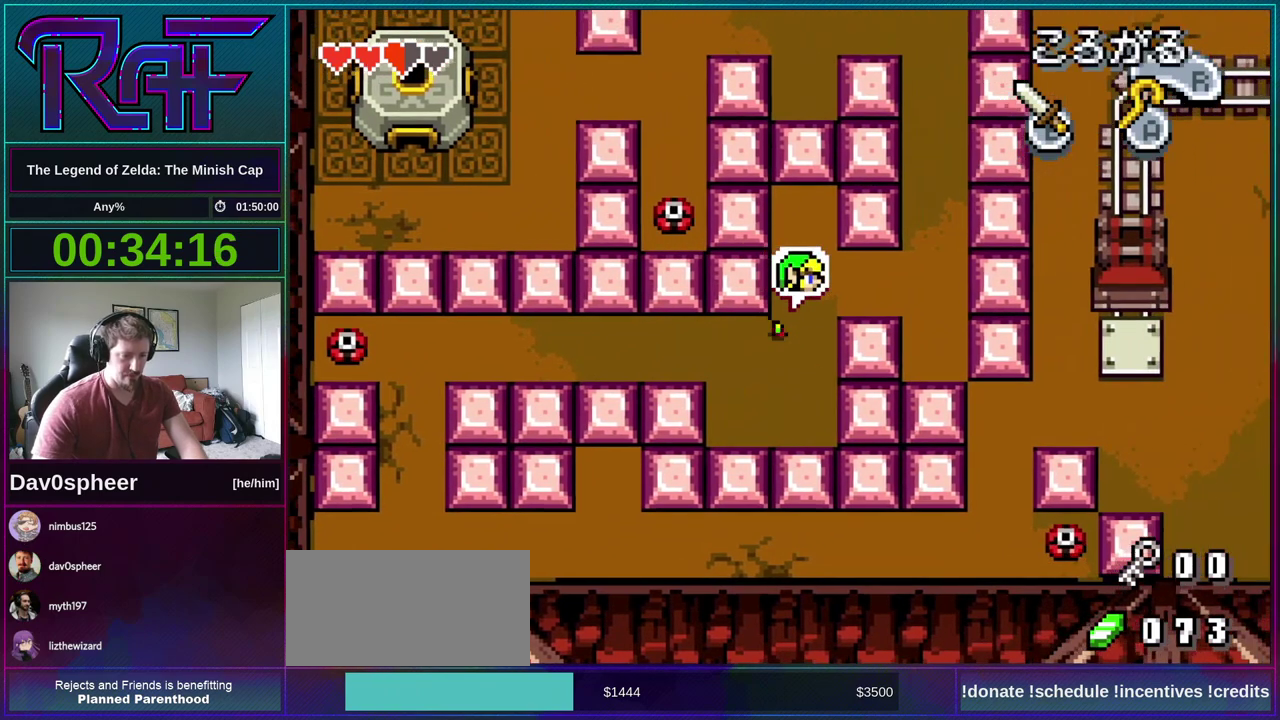
{"buttons": ["DPAD_UP", "DPAD_RIGHT"], "events": [[283, "R1", "down"], [350, "R1", "up"]]}
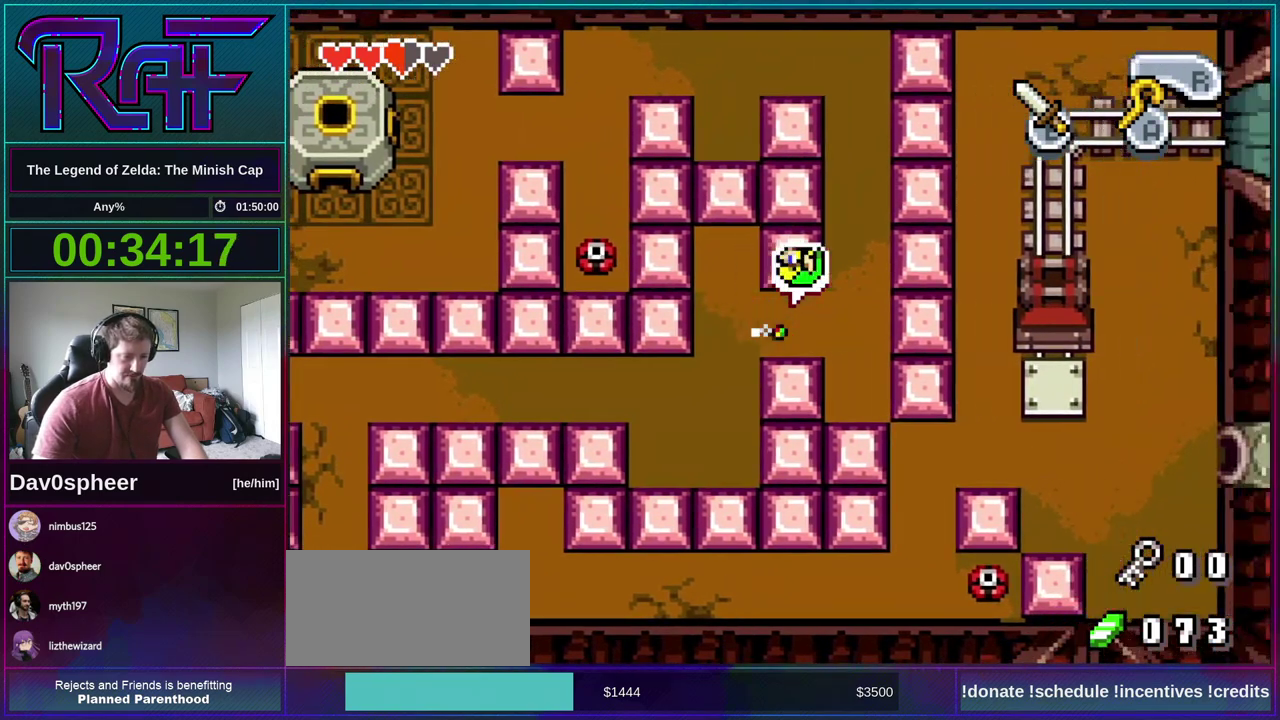
{"buttons": ["DPAD_UP"], "events": [[217, "DPAD_RIGHT", "up"], [250, "R1", "down"], [350, "R1", "up"]]}
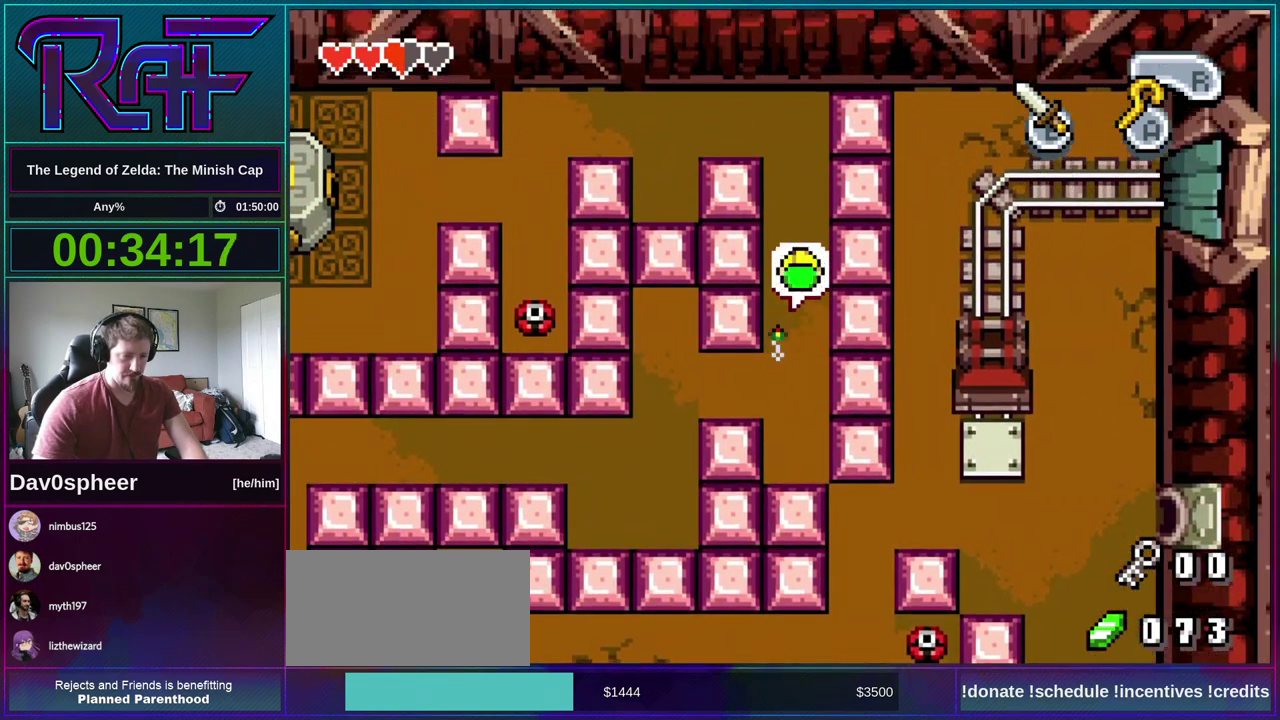
{"buttons": ["DPAD_UP"], "events": [[183, "R1", "down"], [283, "R1", "up"]]}
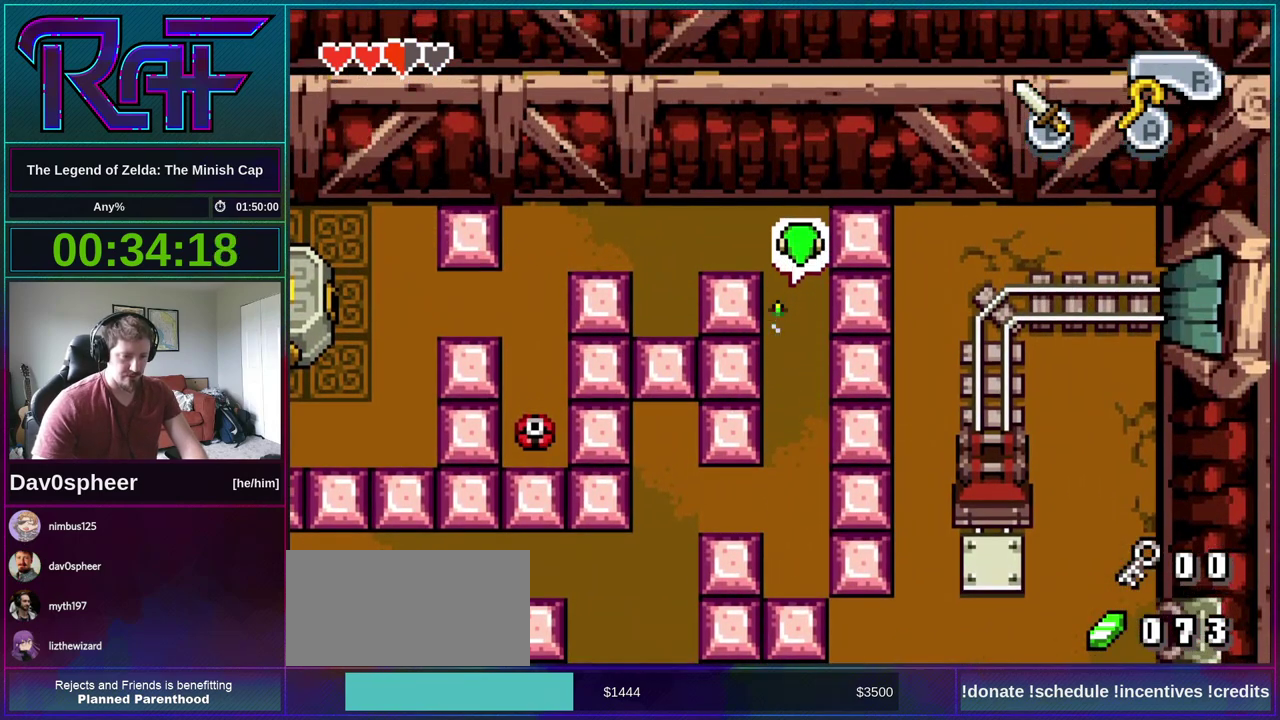
{"buttons": ["DPAD_LEFT"], "events": [[250, "DPAD_LEFT", "down"], [283, "DPAD_UP", "up"], [317, "R1", "down"], [383, "R1", "up"]]}
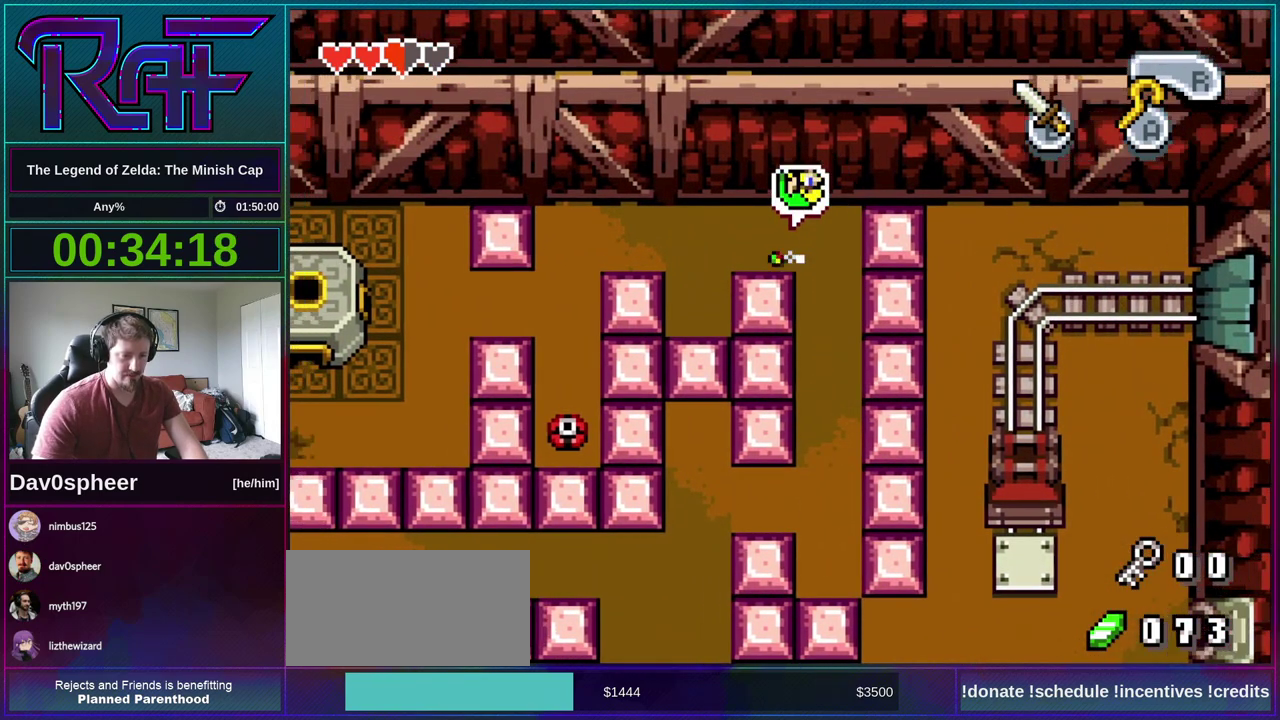
{"buttons": ["DPAD_LEFT"], "events": [[283, "R1", "down"], [350, "R1", "up"]]}
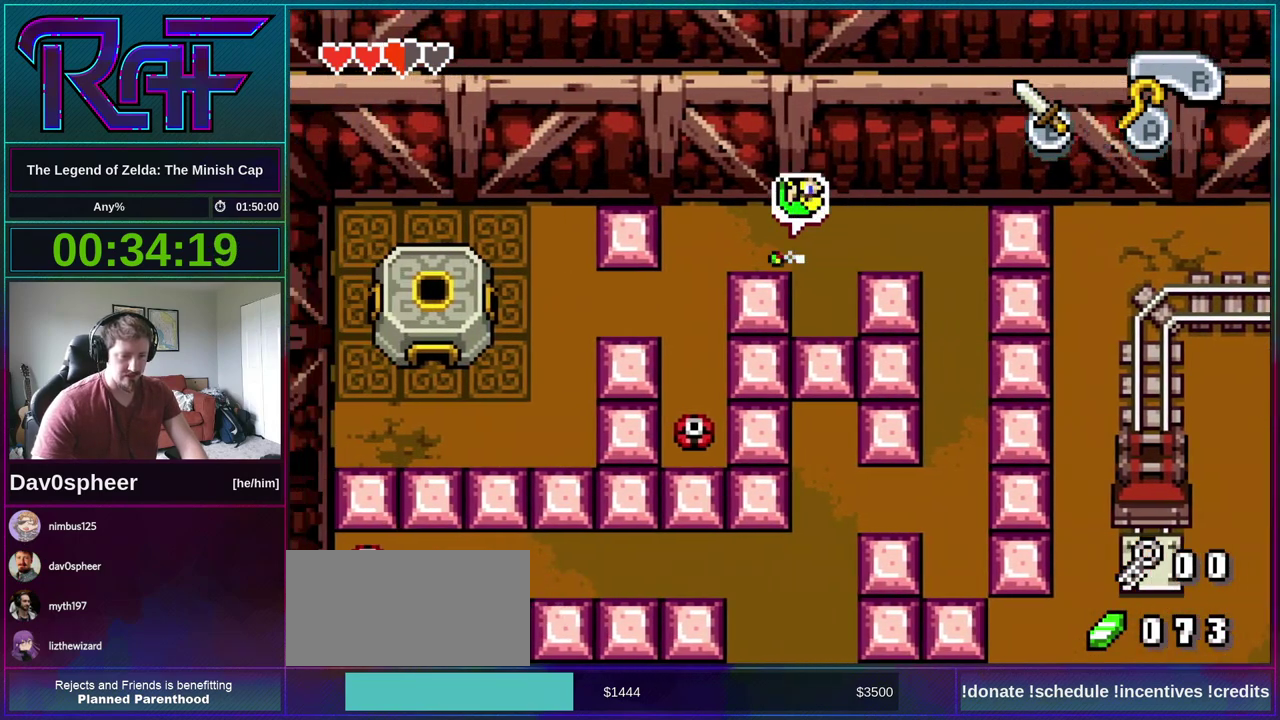
{"buttons": ["DPAD_LEFT"], "events": [[150, "DPAD_DOWN", "down"], [383, "DPAD_DOWN", "up"], [417, "R1", "down"], [483, "R1", "up"]]}
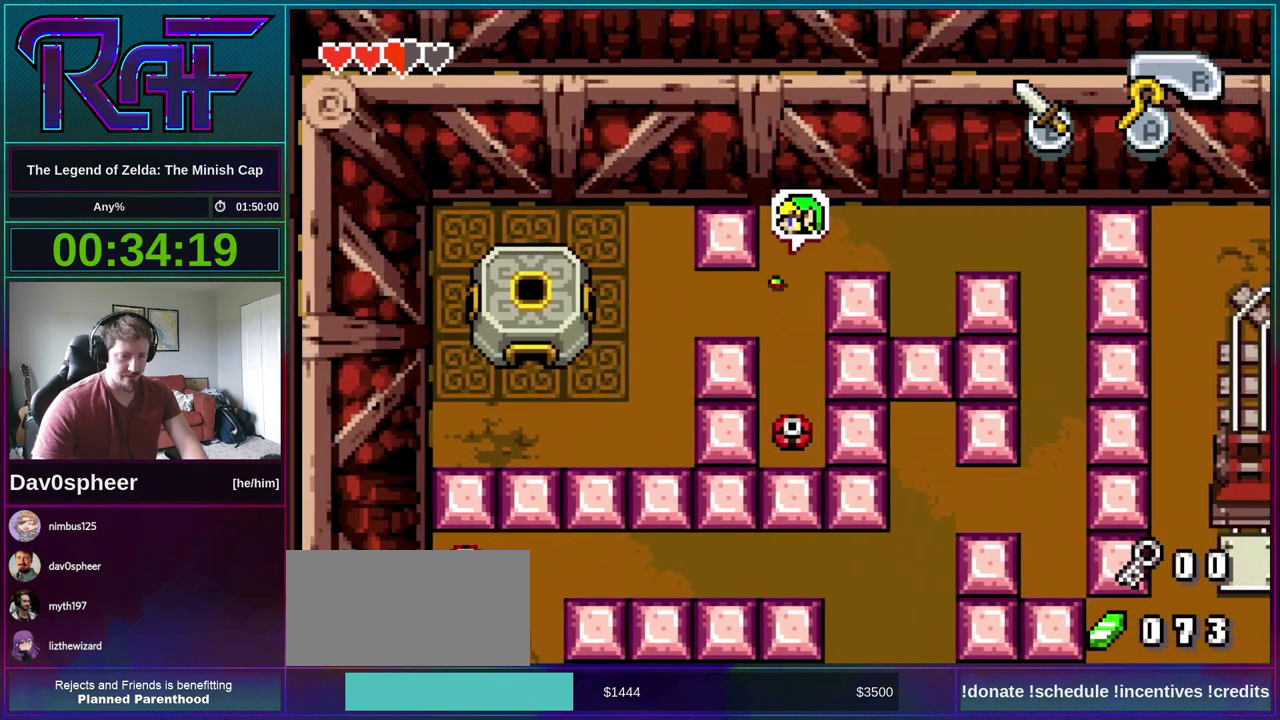
{"buttons": ["DPAD_LEFT"], "events": []}
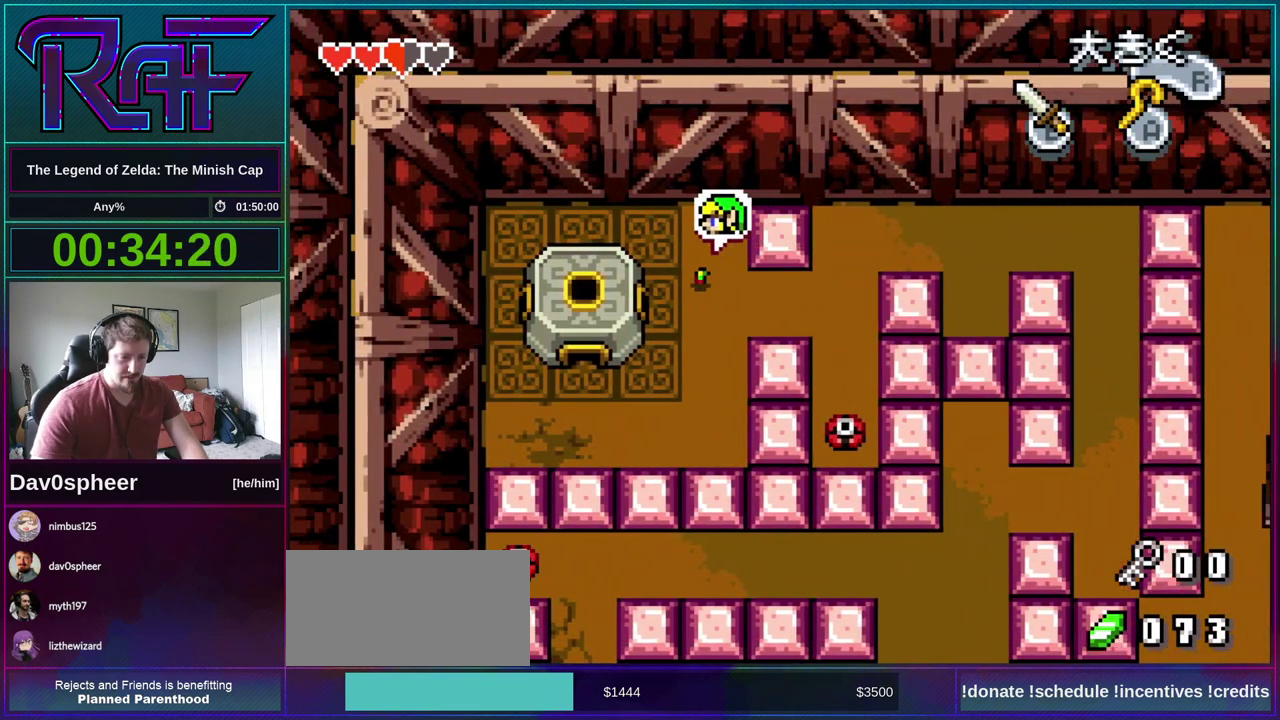
{"buttons": ["DPAD_RIGHT"], "events": [[83, "R1", "down"], [150, "R1", "up"], [317, "DPAD_LEFT", "up"], [317, "DPAD_RIGHT", "down"]]}
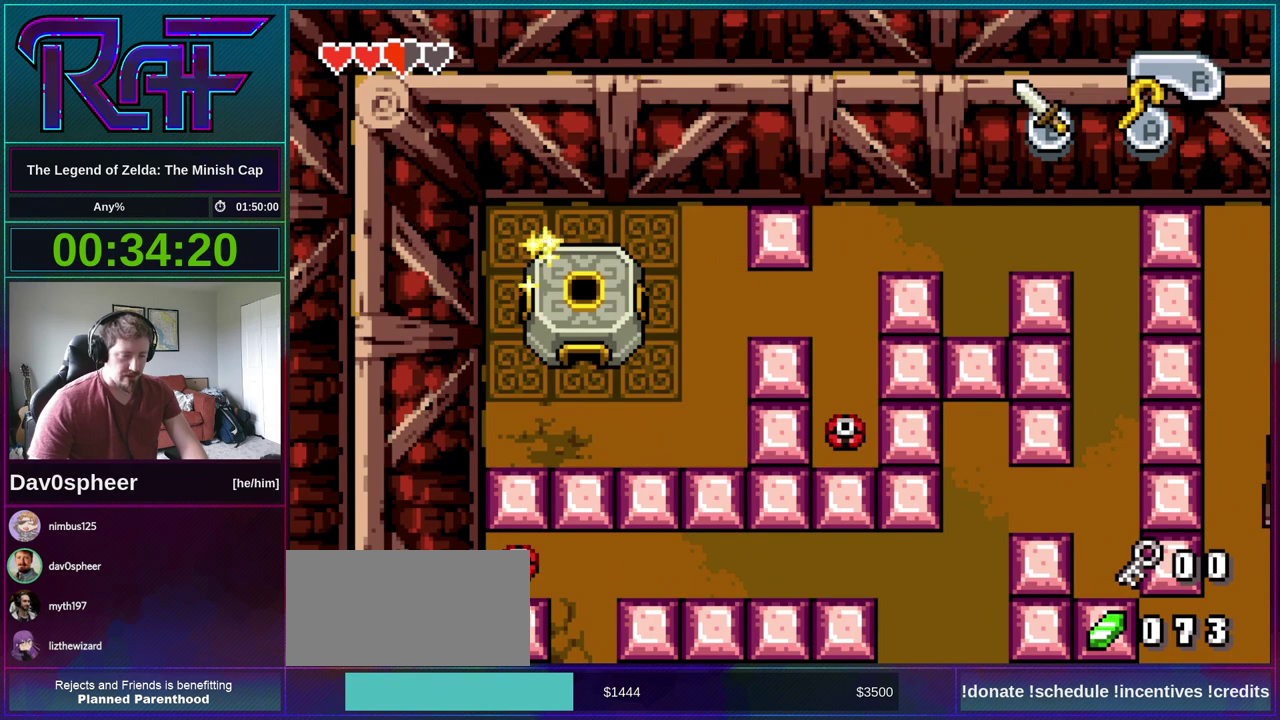
{"buttons": ["DPAD_RIGHT"], "events": []}
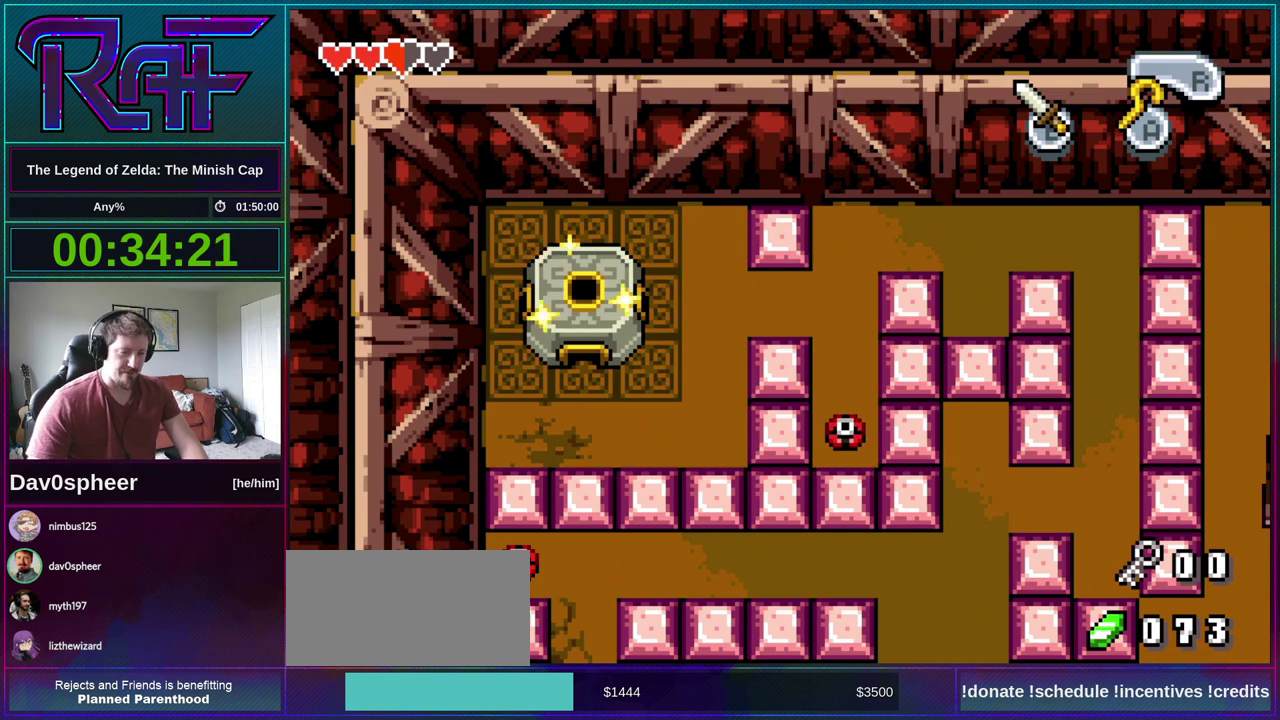
{"buttons": ["DPAD_RIGHT"], "events": []}
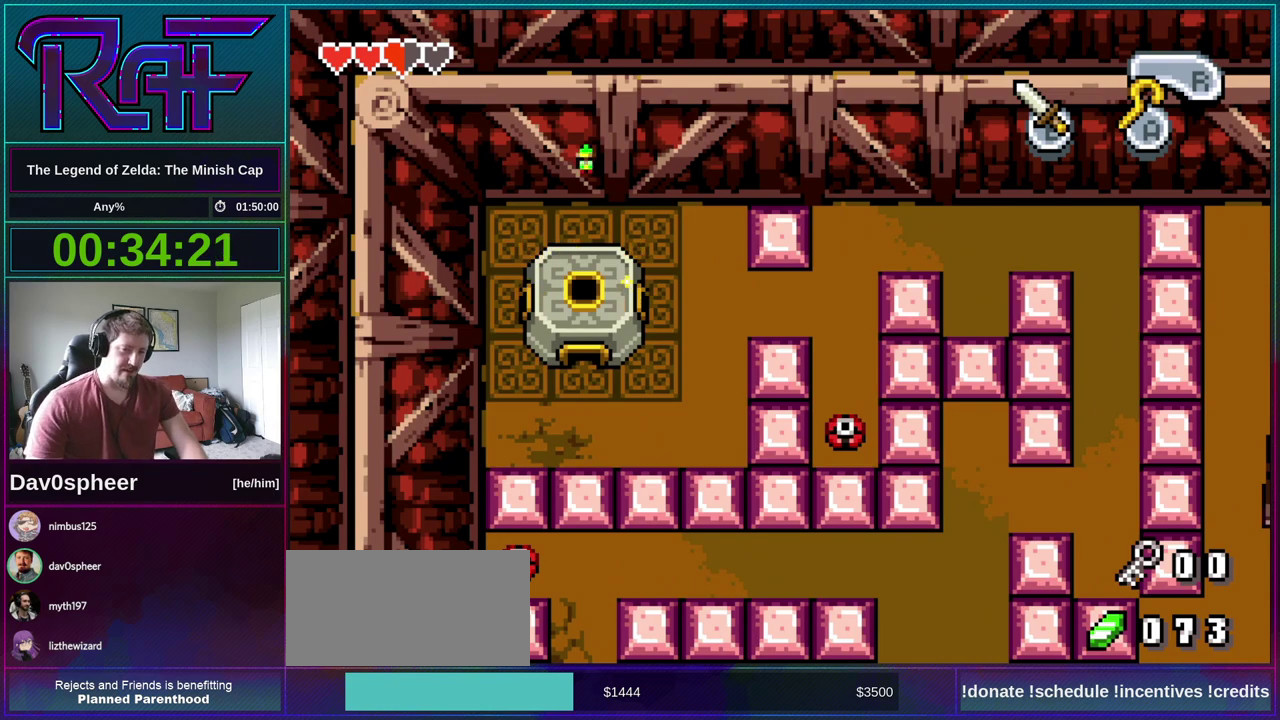
{"buttons": ["DPAD_RIGHT"], "events": []}
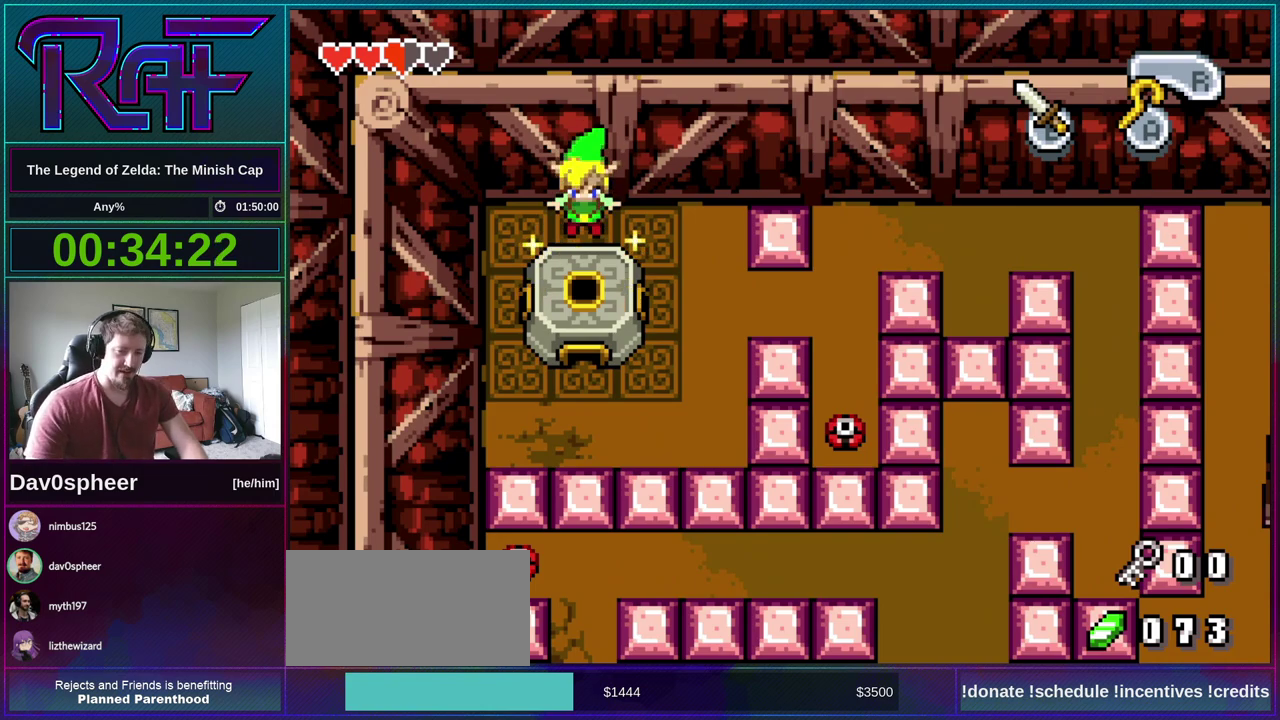
{"buttons": ["DPAD_RIGHT"], "events": []}
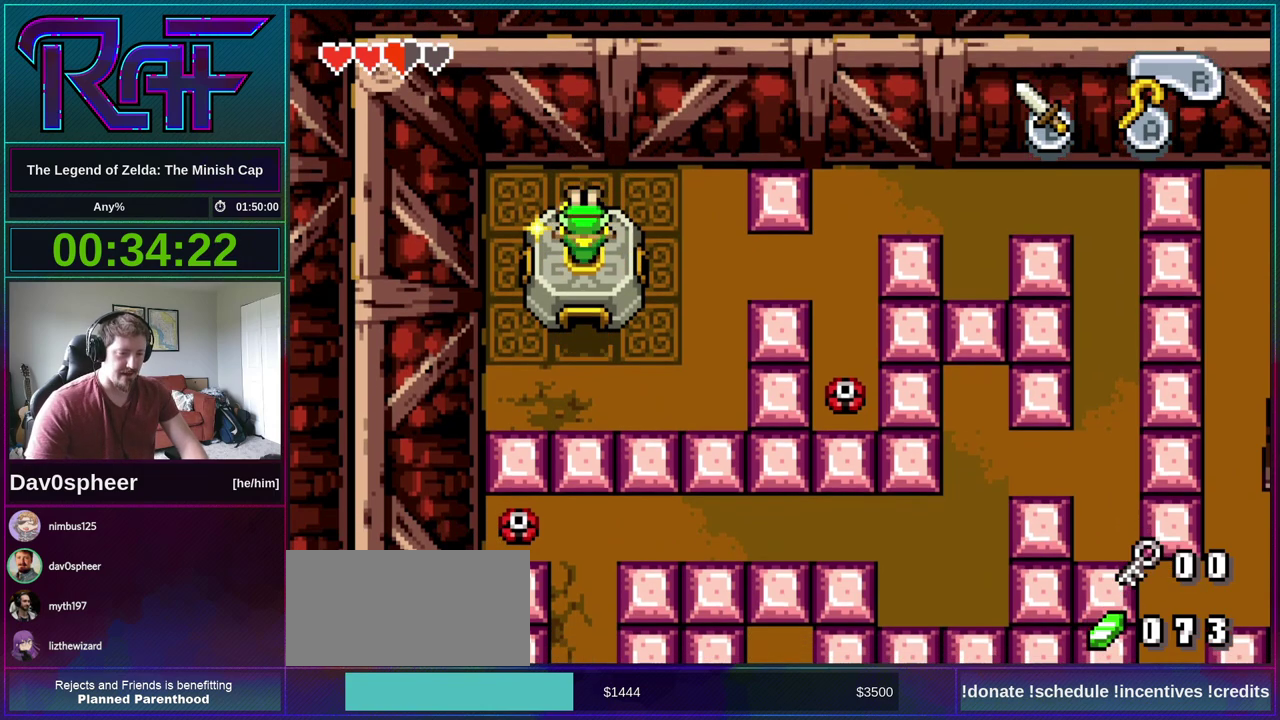
{"buttons": ["DPAD_RIGHT"], "events": []}
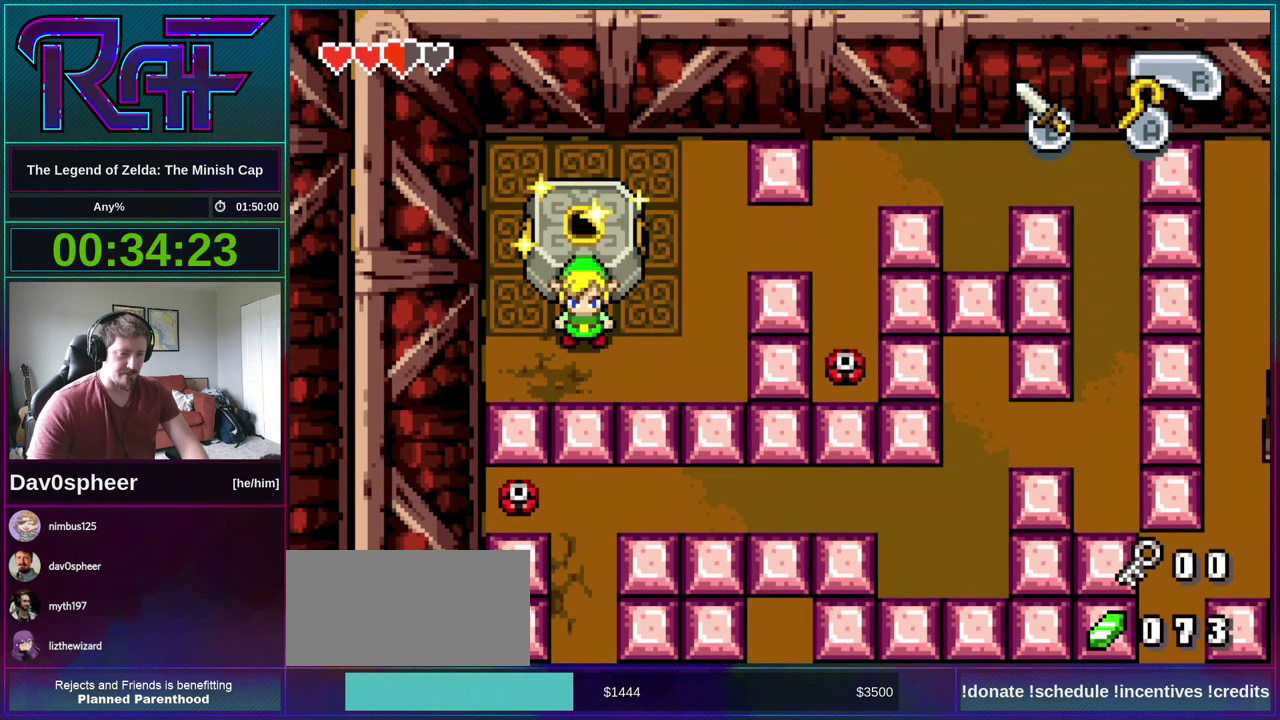
{"buttons": ["DPAD_UP"], "events": [[417, "DPAD_RIGHT", "up"], [417, "DPAD_UP", "down"]]}
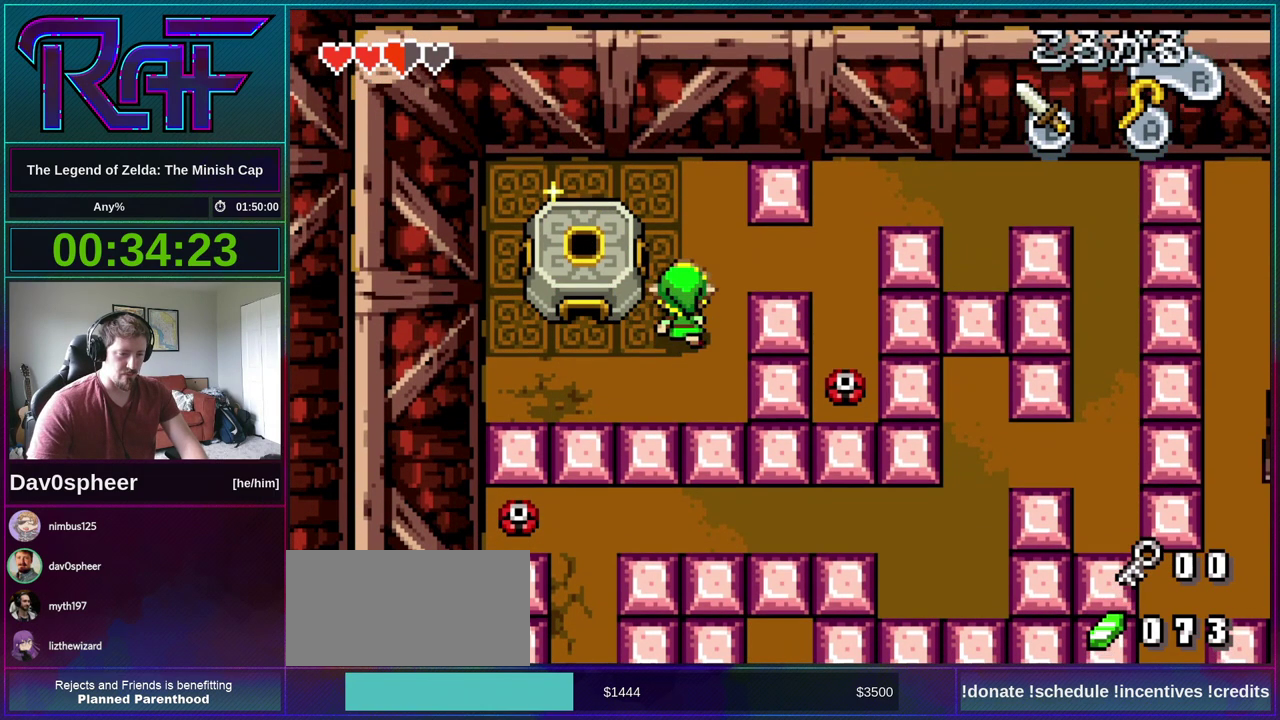
{"buttons": ["DPAD_UP"], "events": [[183, "DPAD_RIGHT", "down"], [217, "DPAD_UP", "up"], [250, "R1", "down"], [350, "R1", "up"], [483, "DPAD_RIGHT", "up"], [483, "DPAD_UP", "down"]]}
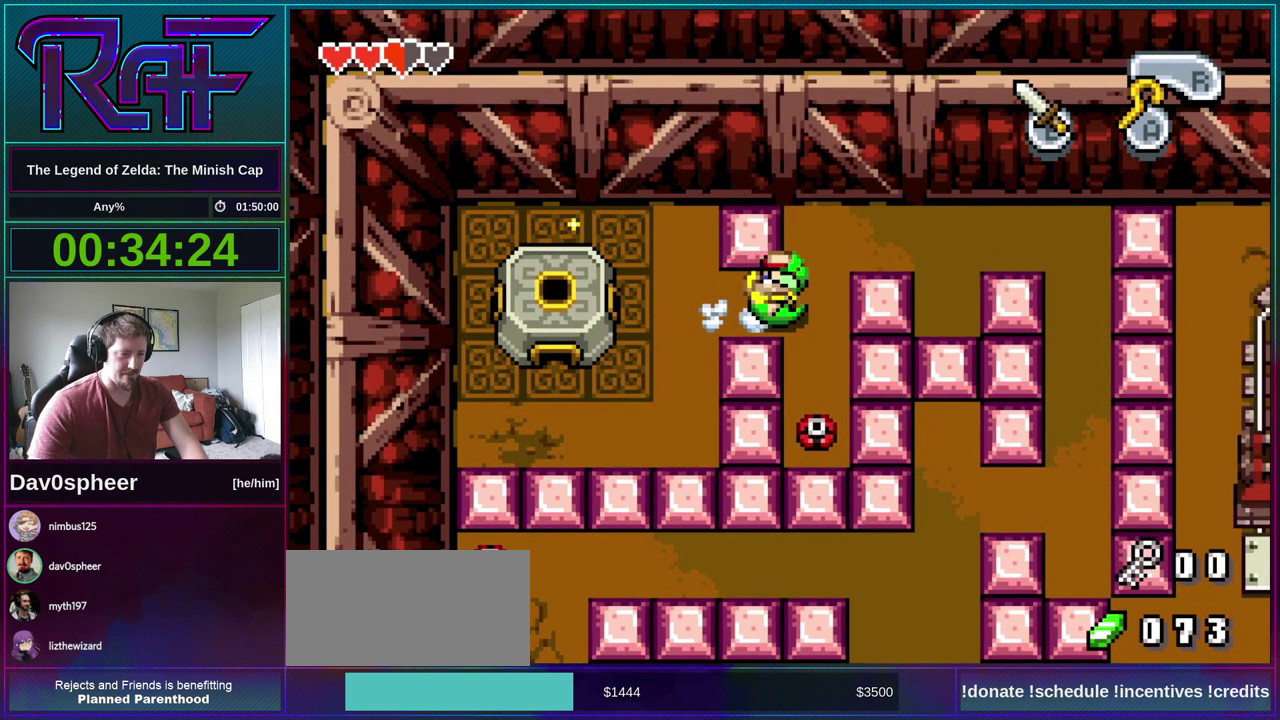
{"buttons": ["DPAD_RIGHT"], "events": [[350, "DPAD_RIGHT", "down"], [350, "DPAD_UP", "up"], [417, "R1", "down"], [483, "R1", "up"]]}
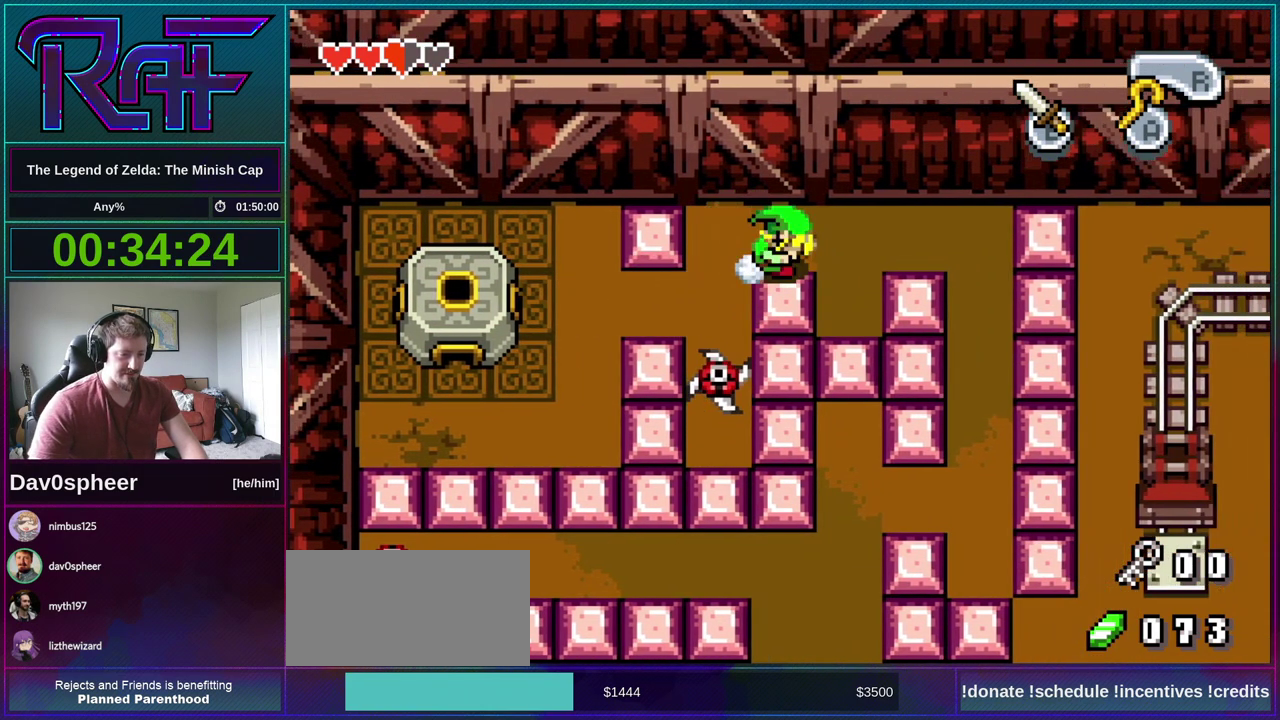
{"buttons": ["R1", "DPAD_DOWN"], "events": [[217, "DPAD_DOWN", "down"], [250, "DPAD_RIGHT", "up"], [417, "R1", "down"]]}
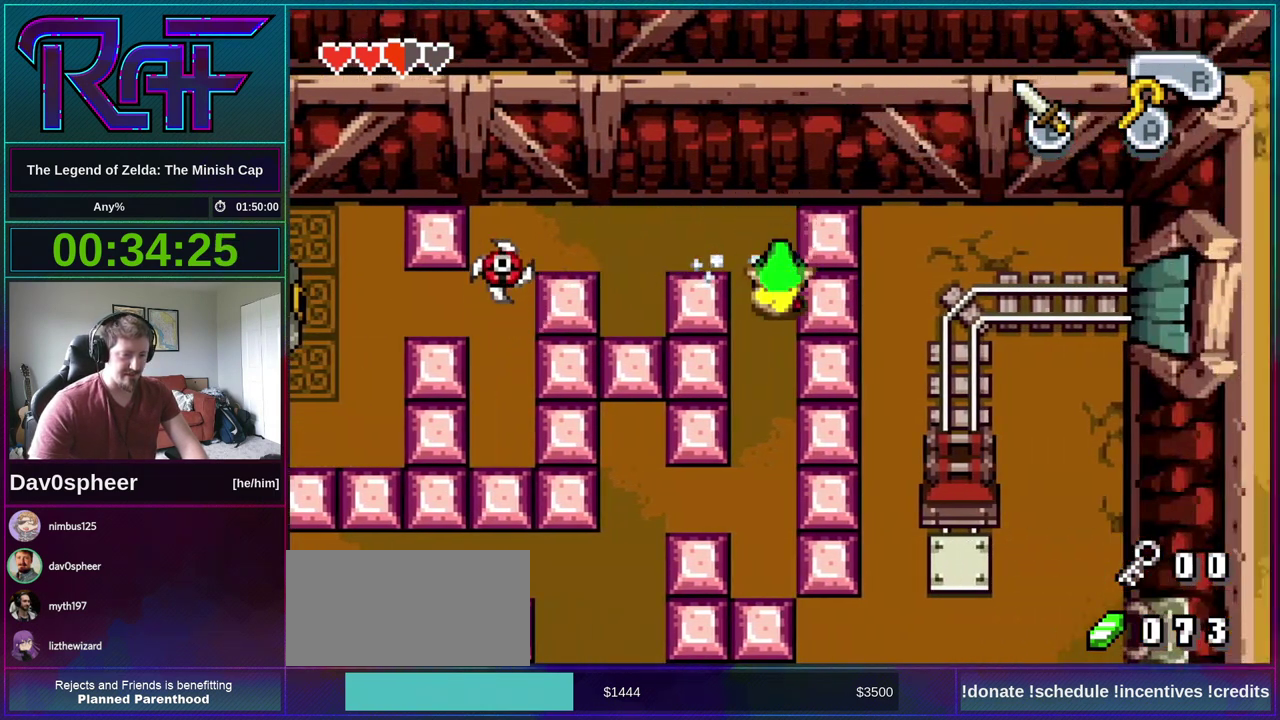
{"buttons": ["DPAD_LEFT"], "events": [[17, "R1", "up"], [150, "DPAD_LEFT", "down"], [183, "DPAD_DOWN", "up"]]}
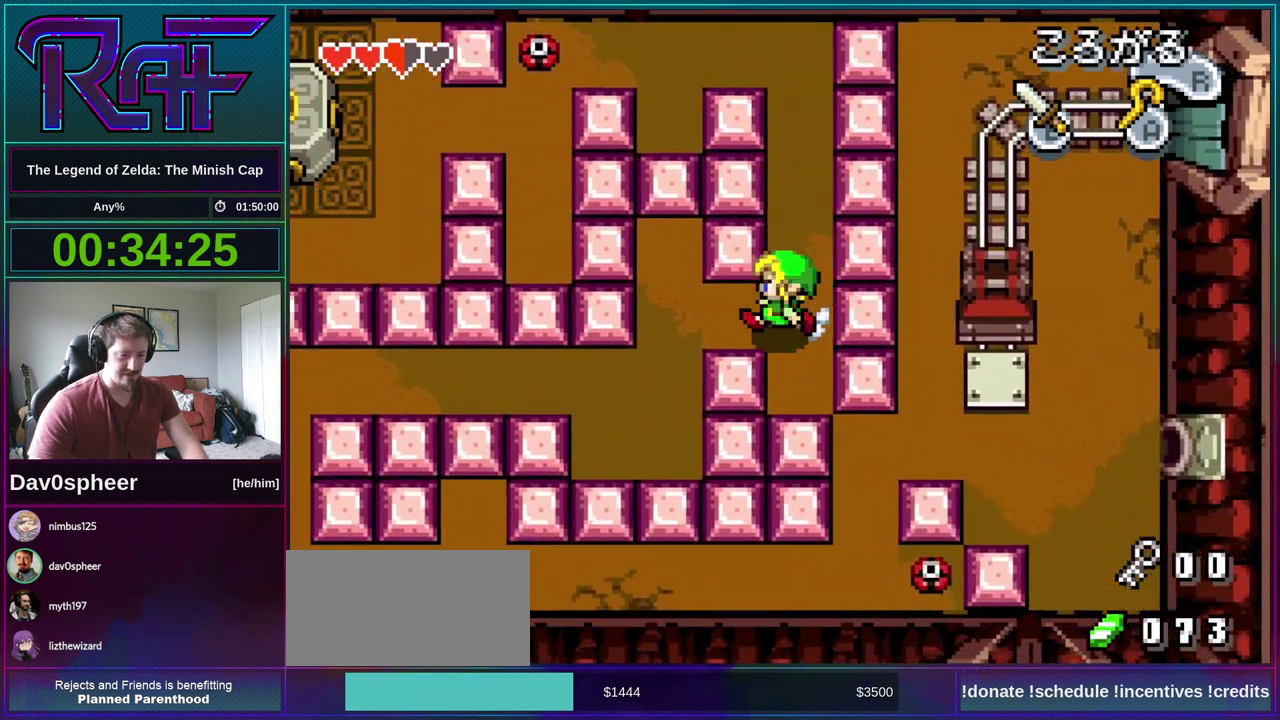
{"buttons": ["R1", "DPAD_LEFT"], "events": [[283, "DPAD_DOWN", "down"], [450, "DPAD_DOWN", "up"], [483, "R1", "down"]]}
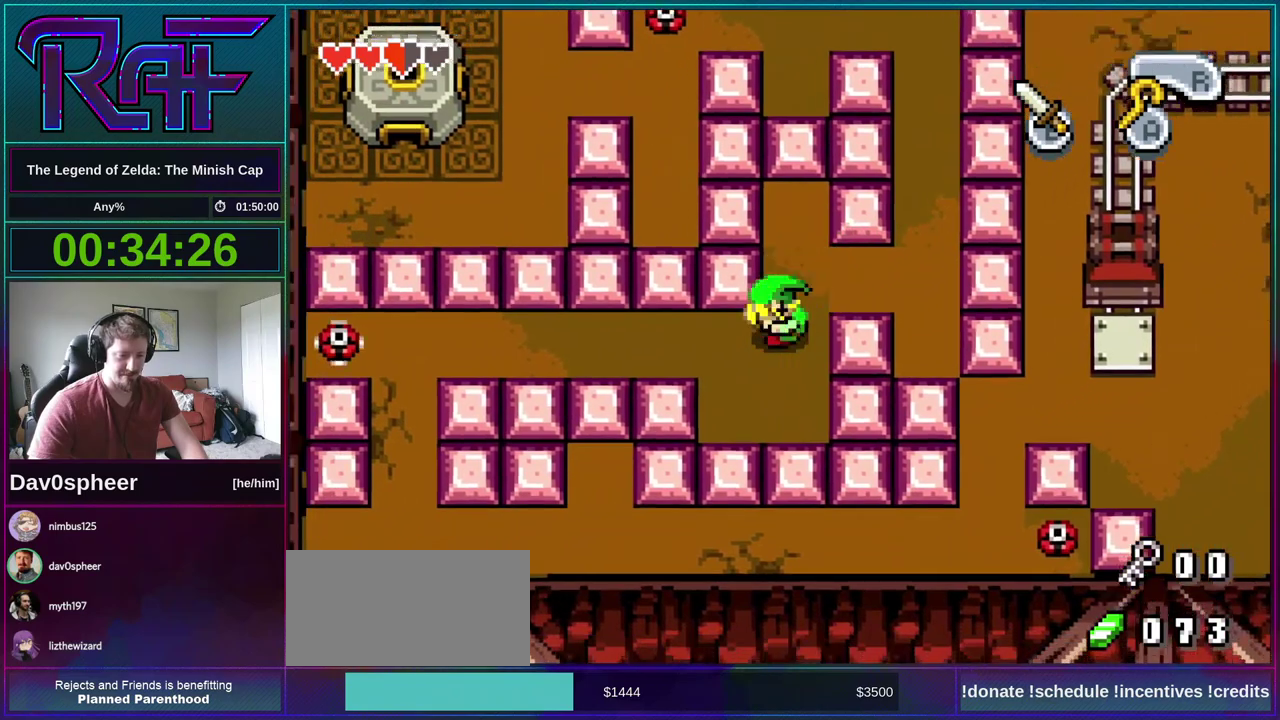
{"buttons": ["DPAD_LEFT"], "events": [[50, "R1", "up"]]}
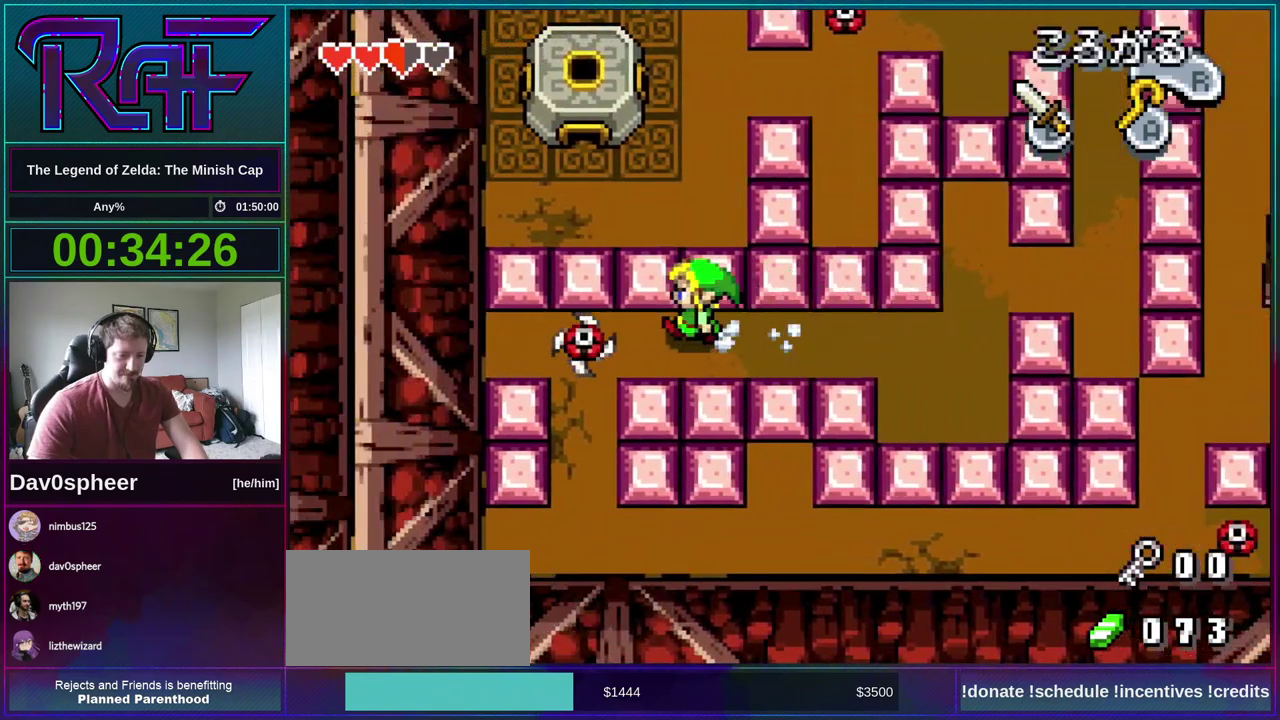
{"buttons": ["DPAD_LEFT"], "events": [[50, "R1", "down"], [150, "R1", "up"], [217, "R1", "down"], [317, "R1", "up"]]}
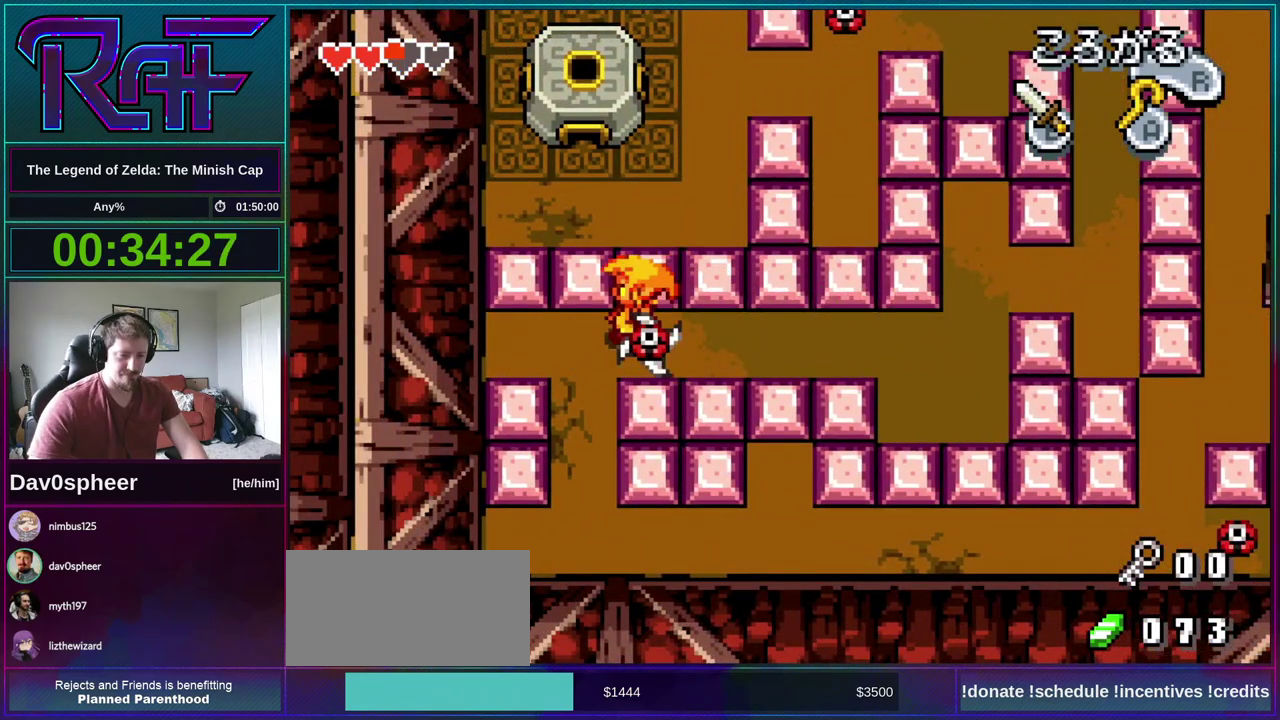
{"buttons": ["DPAD_DOWN"], "events": [[117, "DPAD_DOWN", "down"], [117, "DPAD_LEFT", "up"], [283, "R1", "down"], [350, "R1", "up"]]}
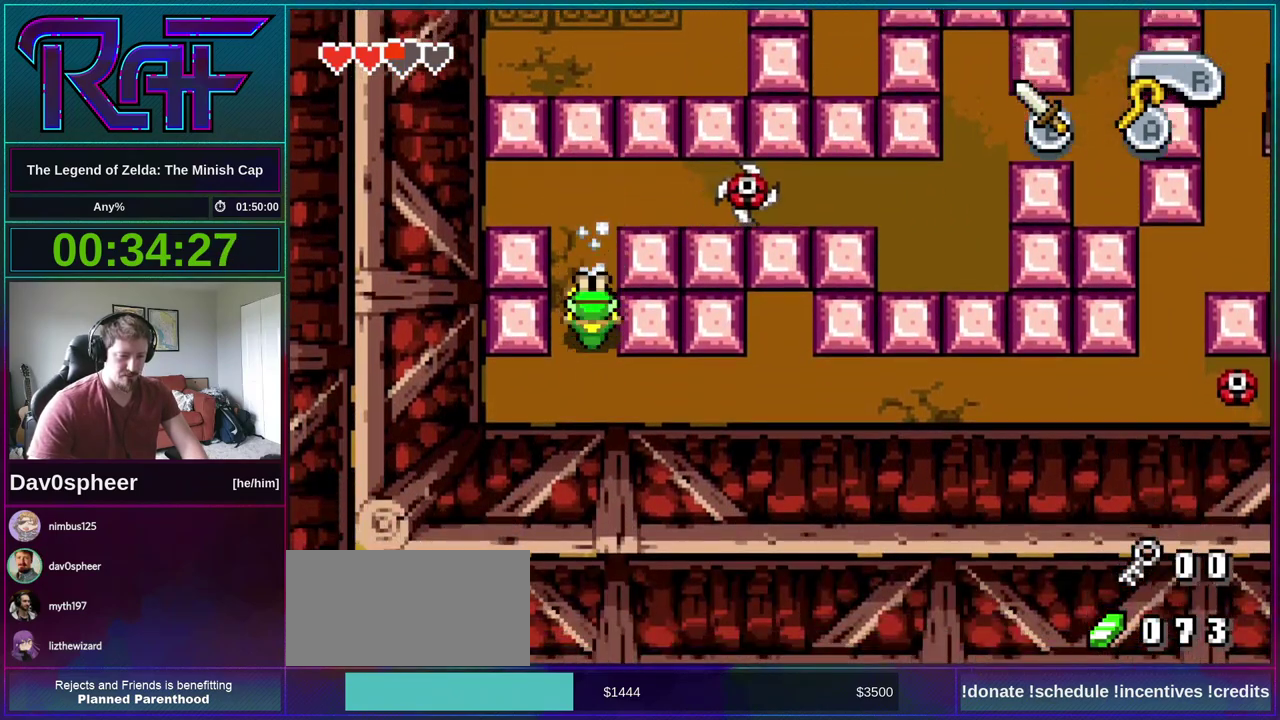
{"buttons": ["DPAD_RIGHT"], "events": [[17, "DPAD_DOWN", "up"], [17, "DPAD_RIGHT", "down"], [283, "R1", "down"], [383, "R1", "up"]]}
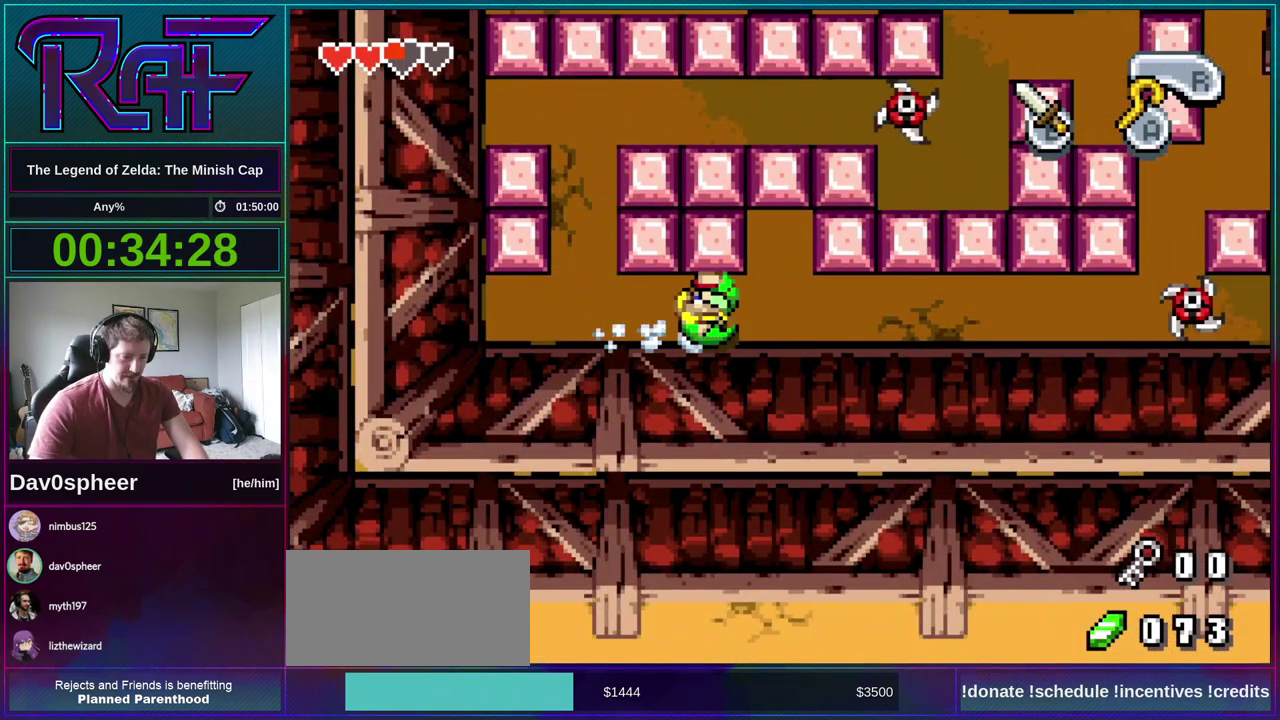
{"buttons": ["R1", "DPAD_RIGHT"], "events": [[250, "DPAD_UP", "down"], [417, "DPAD_UP", "up"], [483, "R1", "down"]]}